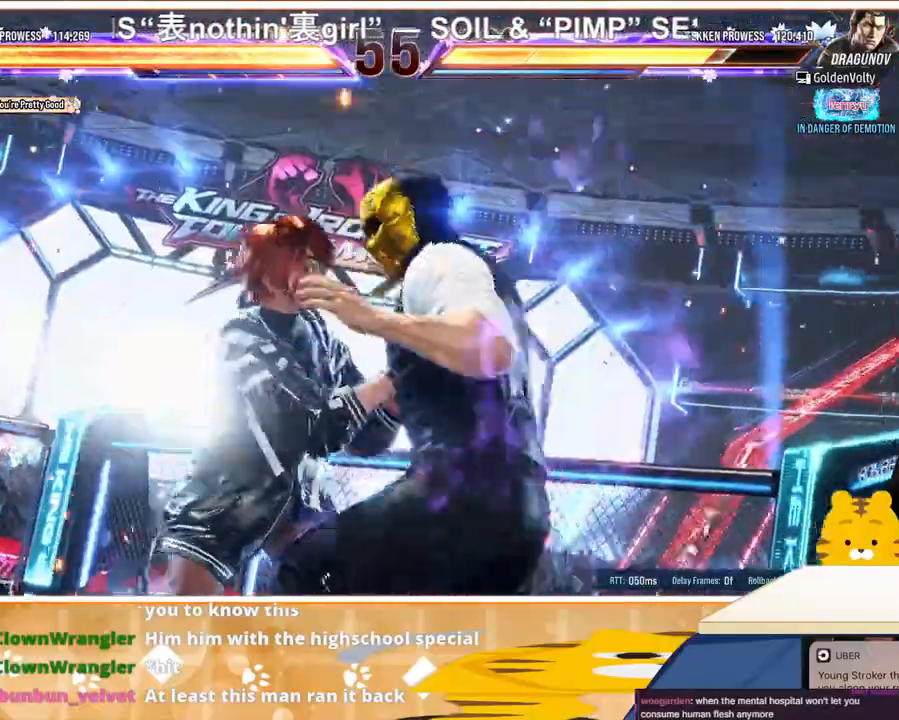
Gameplay with a controller (arcade stick); each line is a JSON object with the inputs held at the frame after it. "events" lists button and stick changes between this image and that frame as [ms after this image, input, new state], when the widget could be followed in between. Not read: L3 R3.
{"buttons": [], "events": []}
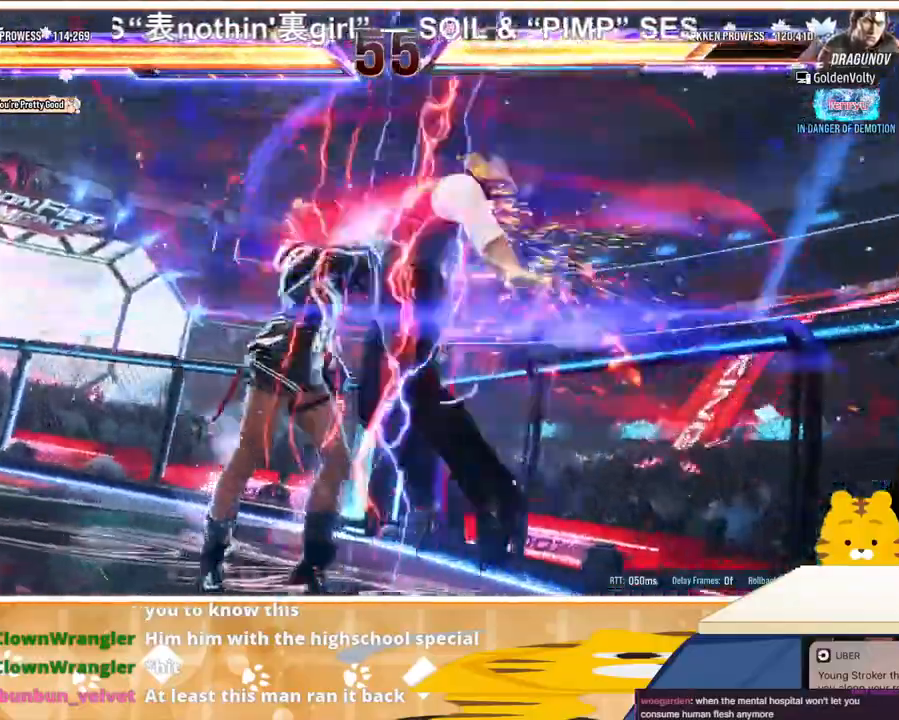
{"buttons": [], "events": []}
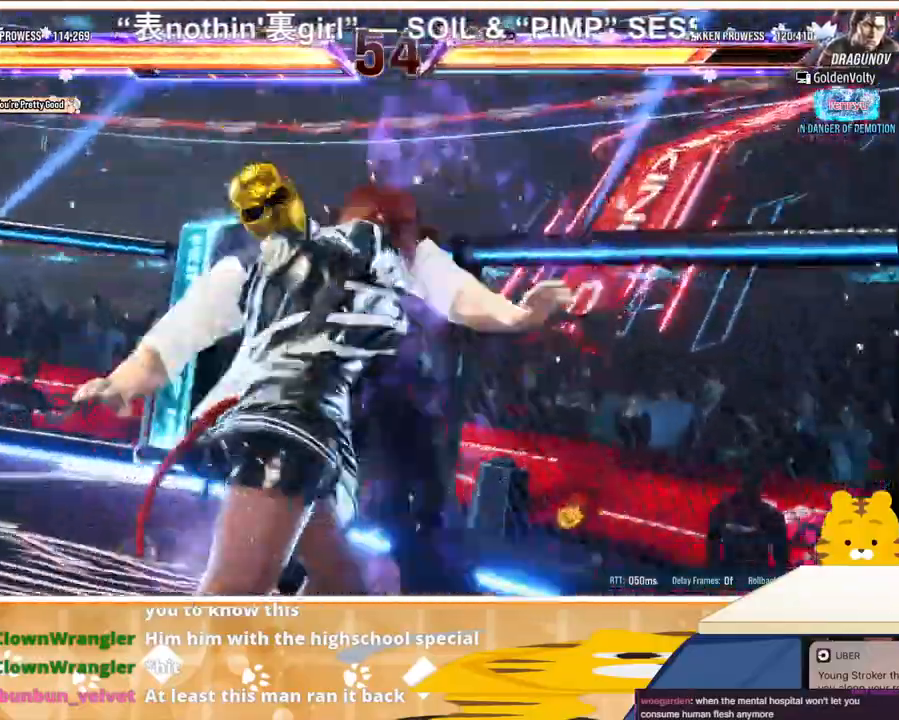
{"buttons": [], "events": []}
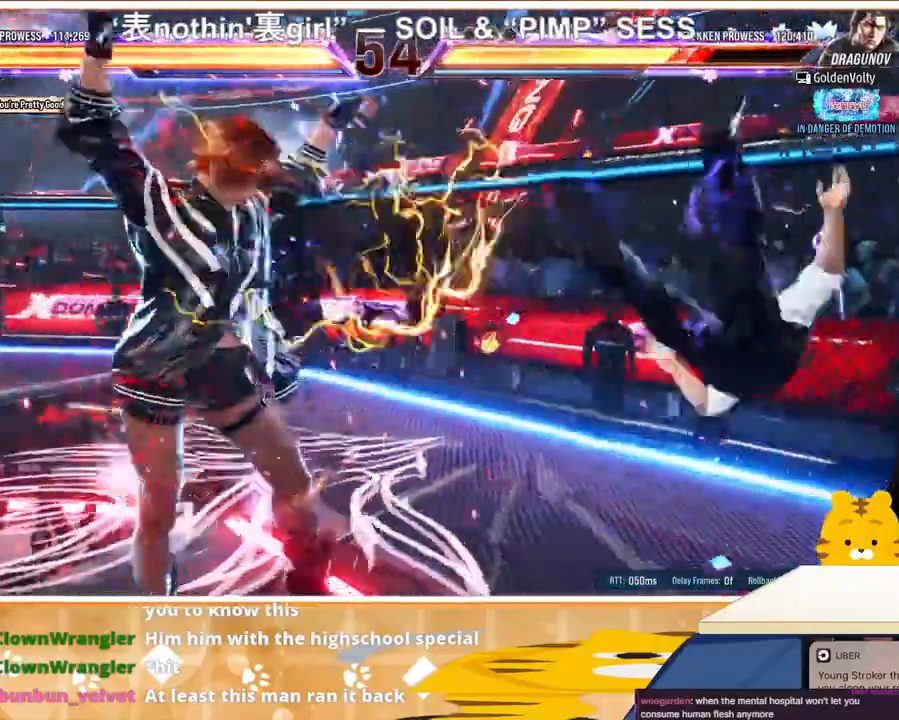
{"buttons": [], "events": []}
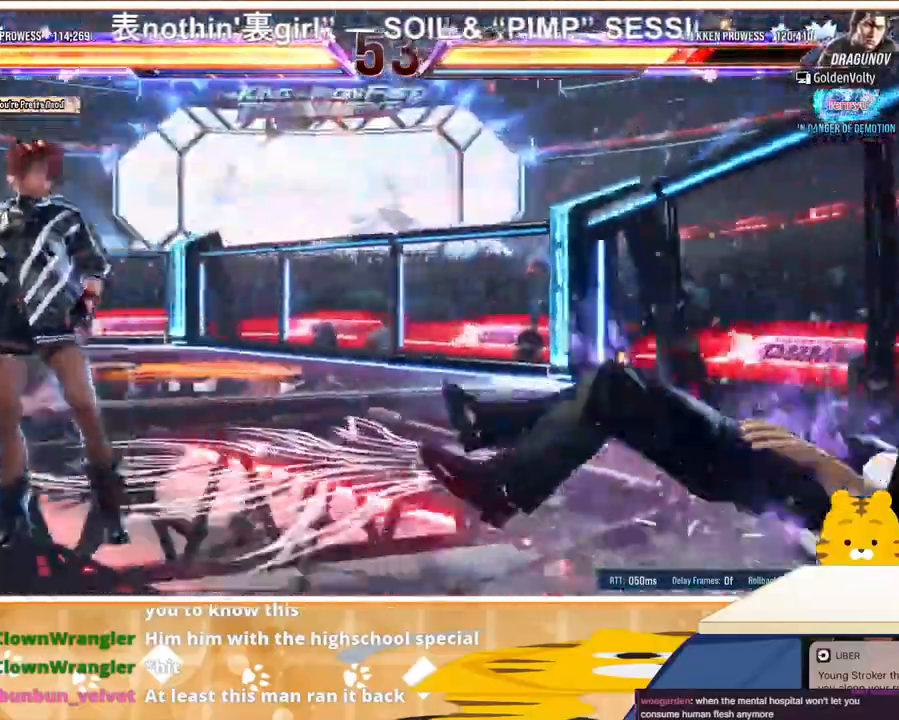
{"buttons": [], "events": [[433, "DPAD_RIGHT", "down"], [500, "DPAD_RIGHT", "up"]]}
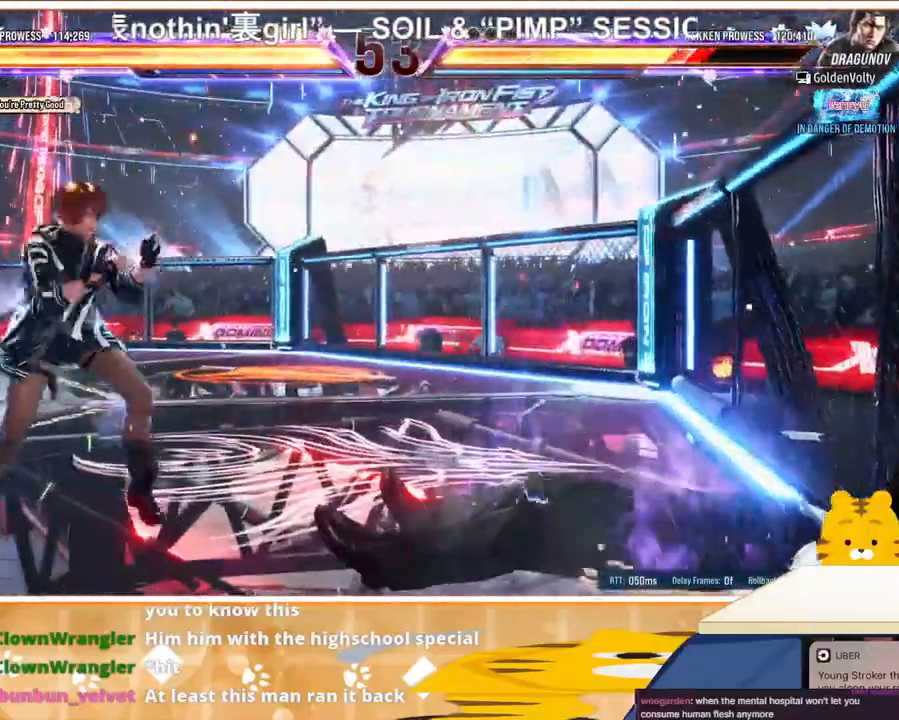
{"buttons": ["DPAD_DOWN"], "events": [[33, "DPAD_DOWN", "down"], [100, "DPAD_RIGHT", "down"], [200, "DPAD_RIGHT", "up"], [267, "CIRCLE", "down"], [333, "CIRCLE", "up"], [400, "CIRCLE", "down"], [467, "CIRCLE", "up"]]}
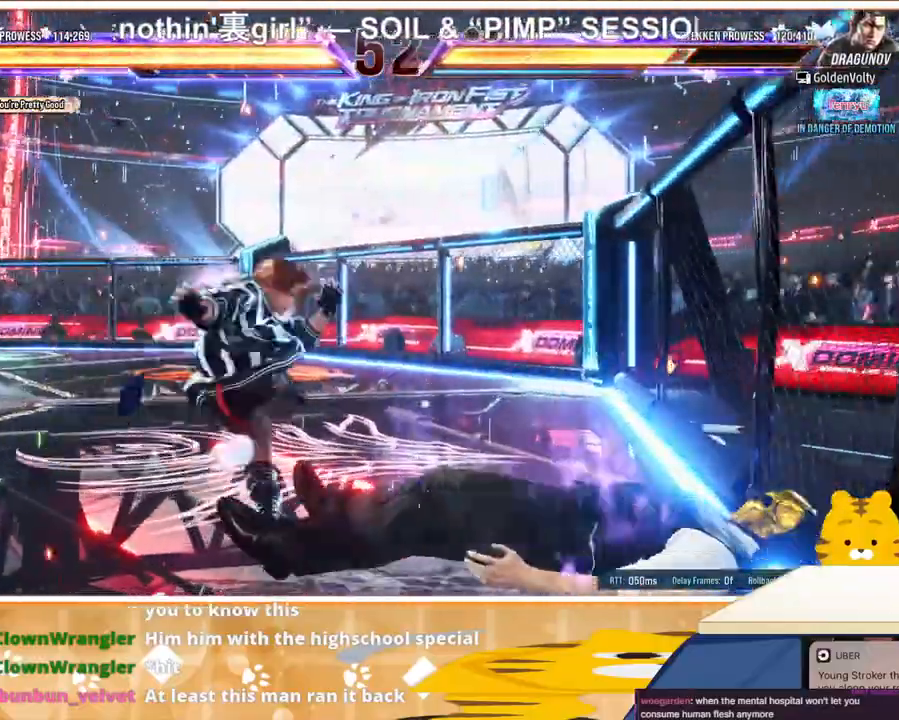
{"buttons": ["DPAD_DOWN"], "events": [[33, "CIRCLE", "down"], [100, "CIRCLE", "up"], [167, "CIRCLE", "down"], [233, "CIRCLE", "up"]]}
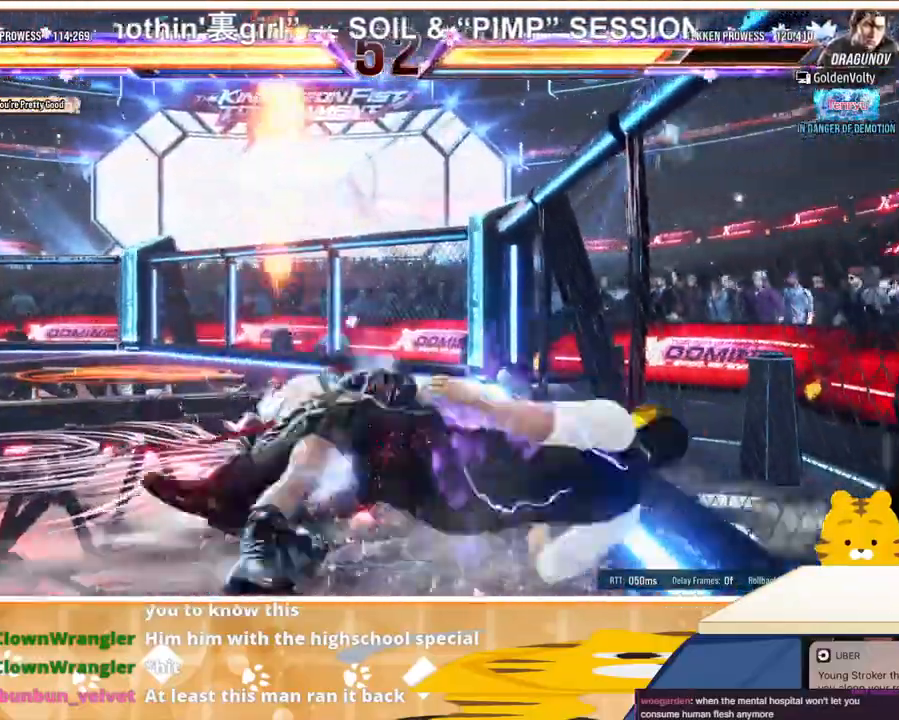
{"buttons": [], "events": [[233, "DPAD_DOWN", "up"], [400, "DPAD_LEFT", "down"], [500, "DPAD_LEFT", "up"]]}
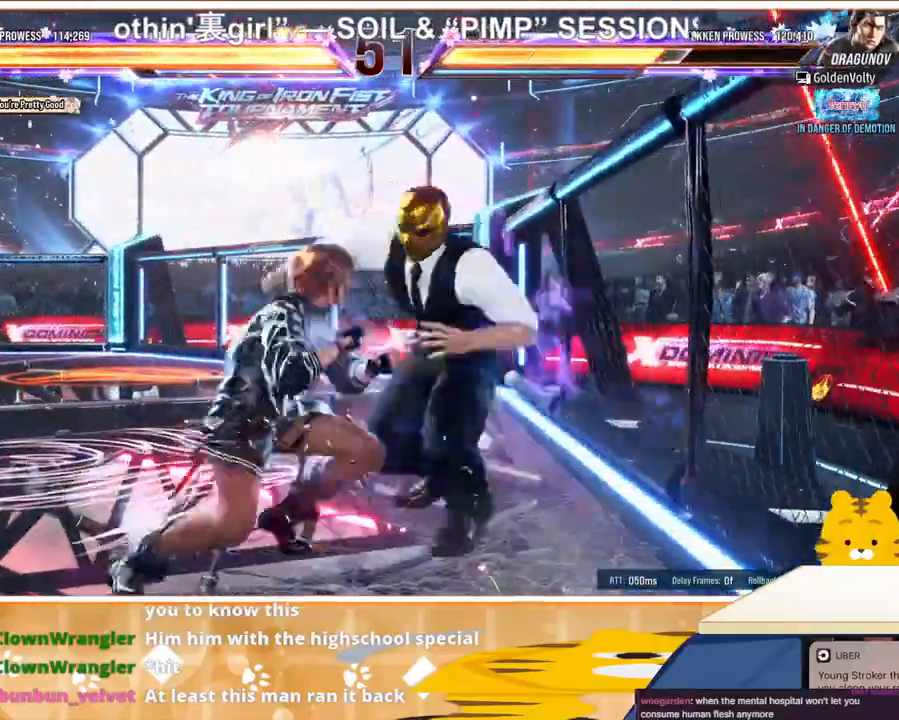
{"buttons": [], "events": [[33, "DPAD_LEFT", "down"], [500, "DPAD_LEFT", "up"]]}
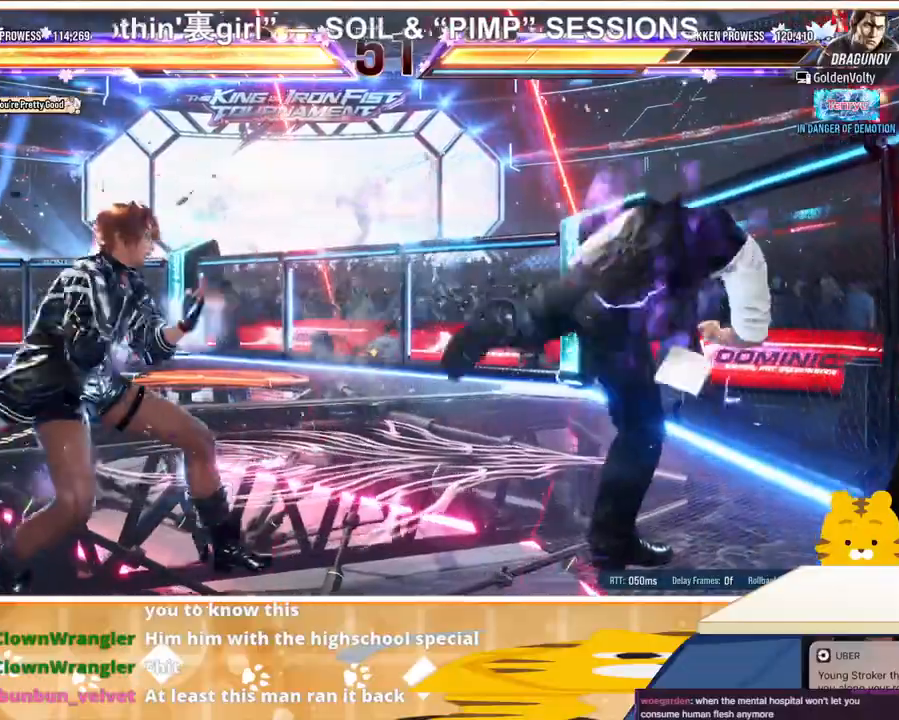
{"buttons": ["DPAD_RIGHT"], "events": [[33, "DPAD_RIGHT", "down"], [100, "DPAD_RIGHT", "up"], [167, "DPAD_RIGHT", "down"], [267, "TRIANGLE", "down"], [367, "TRIANGLE", "up"]]}
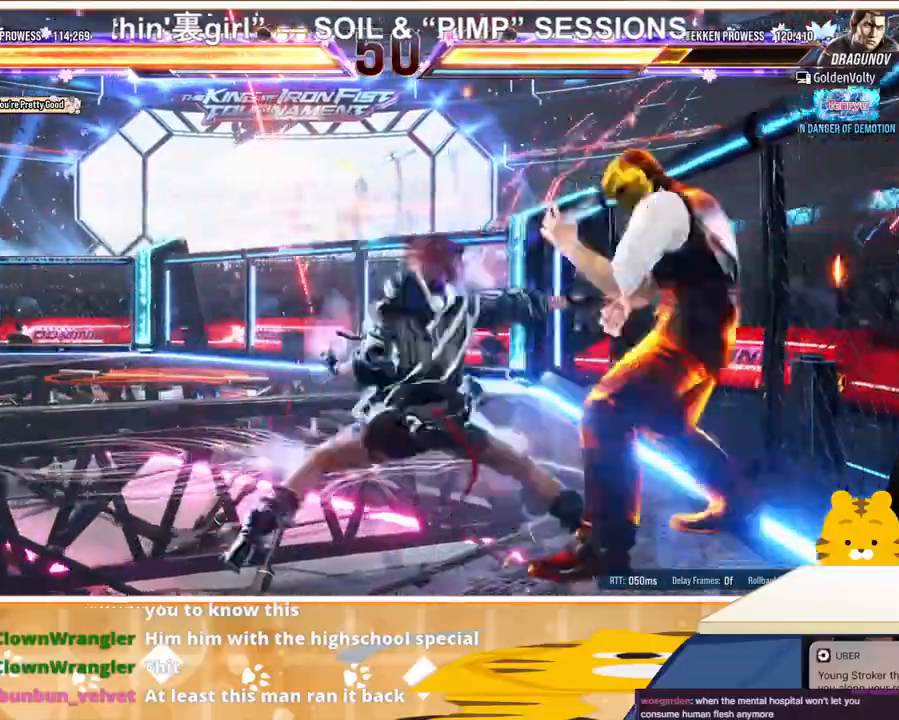
{"buttons": ["DPAD_RIGHT"], "events": [[33, "CROSS", "down"], [100, "CROSS", "up"], [200, "CROSS", "down"], [267, "CROSS", "up"], [333, "CROSS", "down"], [433, "CROSS", "up"]]}
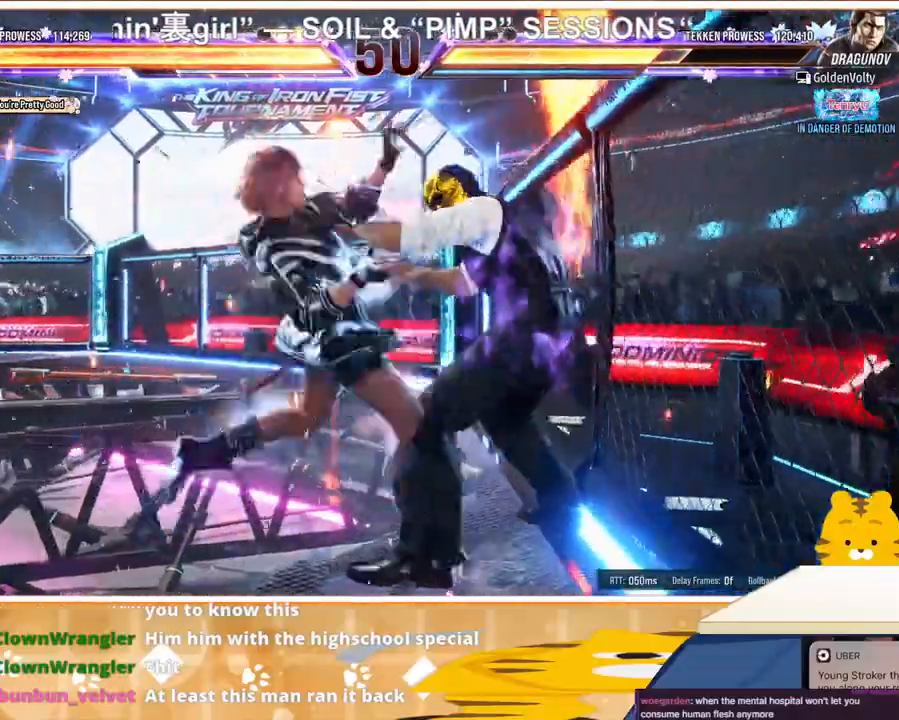
{"buttons": [], "events": [[67, "DPAD_RIGHT", "up"]]}
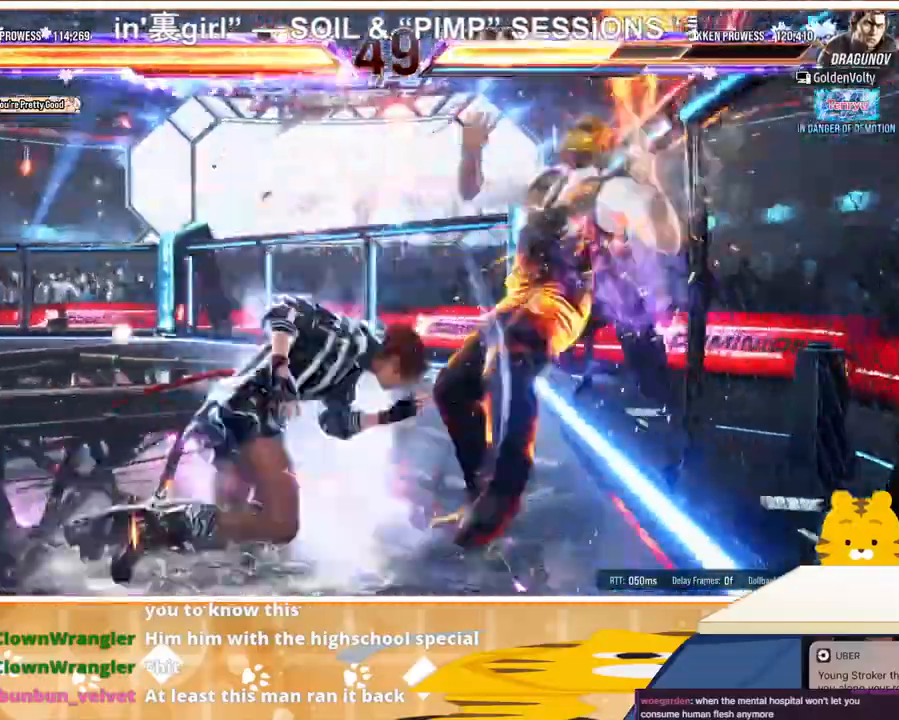
{"buttons": ["DPAD_DOWN", "DPAD_RIGHT"], "events": [[400, "DPAD_DOWN", "down"], [400, "DPAD_RIGHT", "down"], [433, "SQUARE", "down"], [500, "SQUARE", "up"]]}
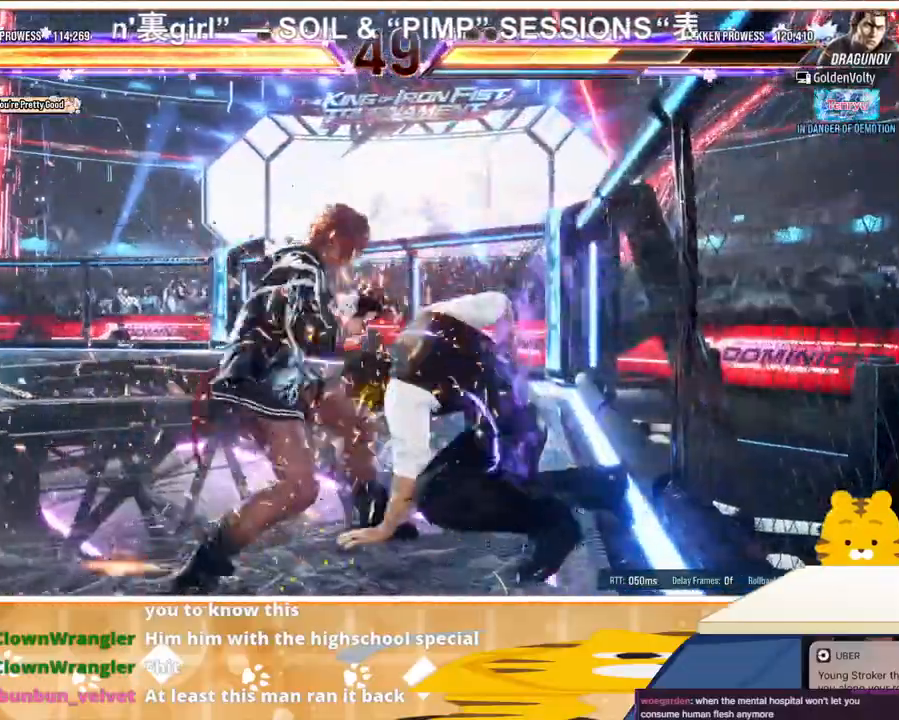
{"buttons": ["DPAD_DOWN", "DPAD_RIGHT"], "events": [[67, "SQUARE", "down"], [133, "SQUARE", "up"], [200, "SQUARE", "down"], [267, "SQUARE", "up"]]}
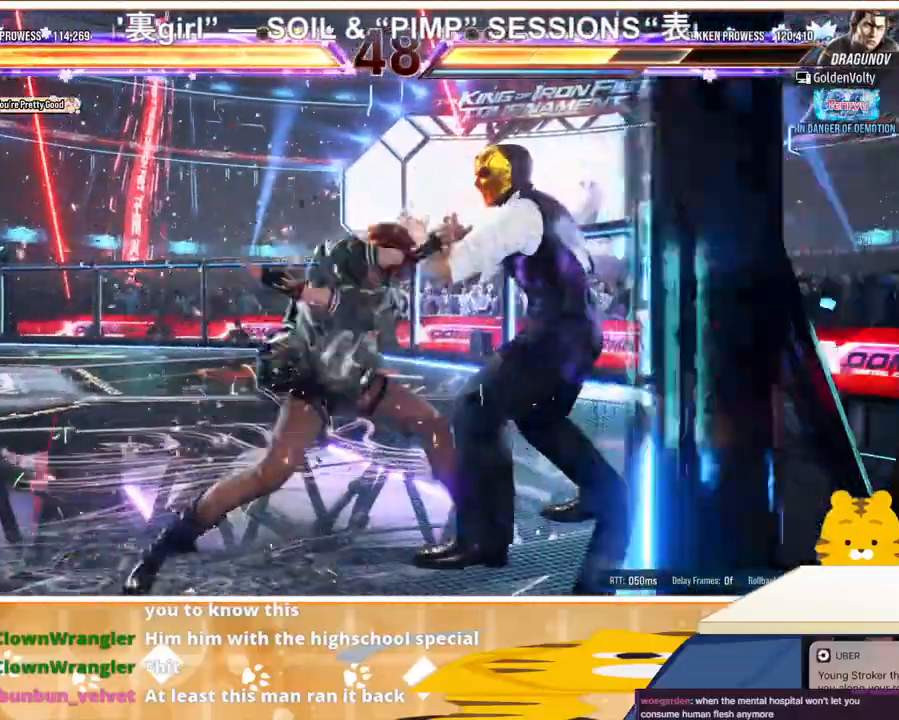
{"buttons": ["DPAD_LEFT"], "events": [[100, "DPAD_DOWN", "up"], [100, "DPAD_RIGHT", "up"], [300, "DPAD_LEFT", "down"], [367, "DPAD_LEFT", "up"], [433, "DPAD_LEFT", "down"]]}
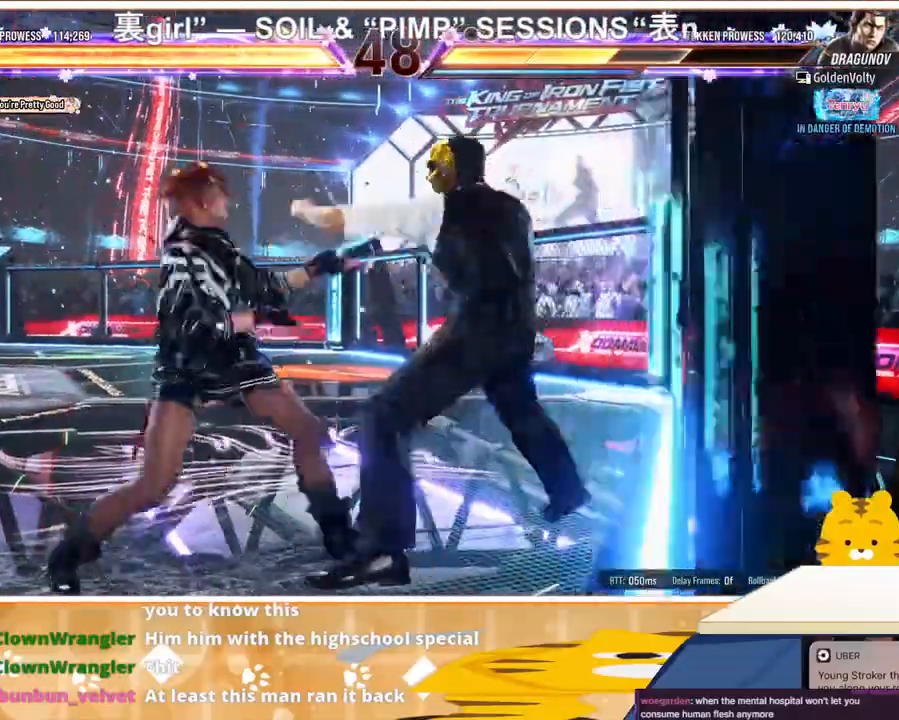
{"buttons": ["DPAD_LEFT"], "events": [[367, "DPAD_DOWN", "down"], [400, "DPAD_LEFT", "up"], [400, "TRIANGLE", "down"], [433, "DPAD_DOWN", "up"], [467, "TRIANGLE", "up"], [500, "DPAD_LEFT", "down"]]}
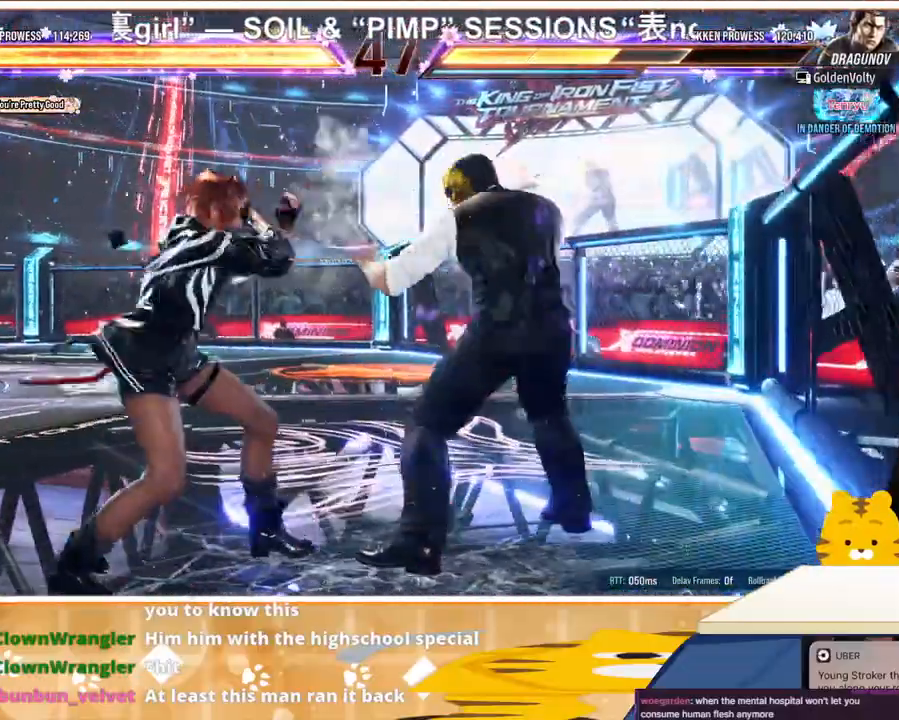
{"buttons": [], "events": [[100, "DPAD_DOWN", "down"], [100, "DPAD_LEFT", "up"], [133, "TRIANGLE", "down"], [167, "DPAD_DOWN", "up"], [233, "TRIANGLE", "up"]]}
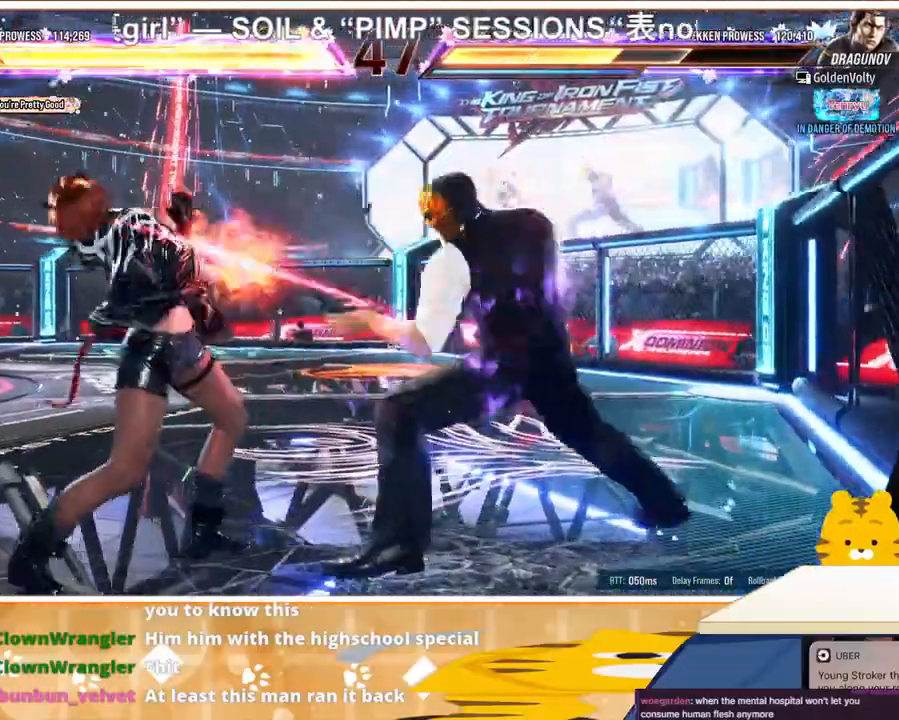
{"buttons": ["DPAD_LEFT"], "events": [[100, "DPAD_LEFT", "down"], [167, "DPAD_LEFT", "up"], [233, "DPAD_LEFT", "down"]]}
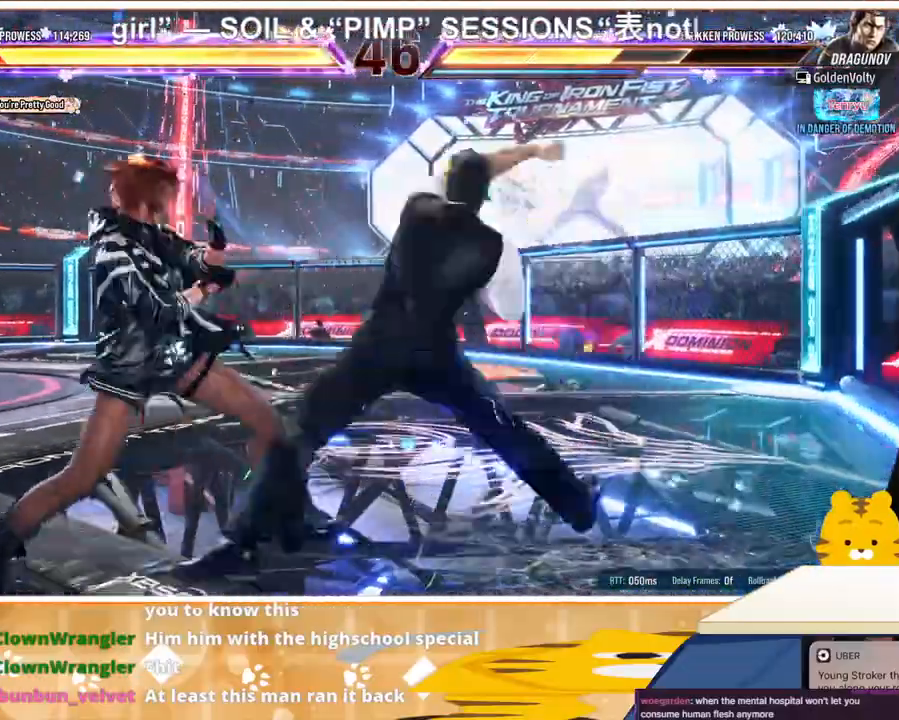
{"buttons": ["DPAD_DOWN", "DPAD_RIGHT"], "events": [[300, "DPAD_LEFT", "up"], [333, "DPAD_RIGHT", "down"], [367, "DPAD_DOWN", "down"], [400, "SQUARE", "down"], [467, "SQUARE", "up"]]}
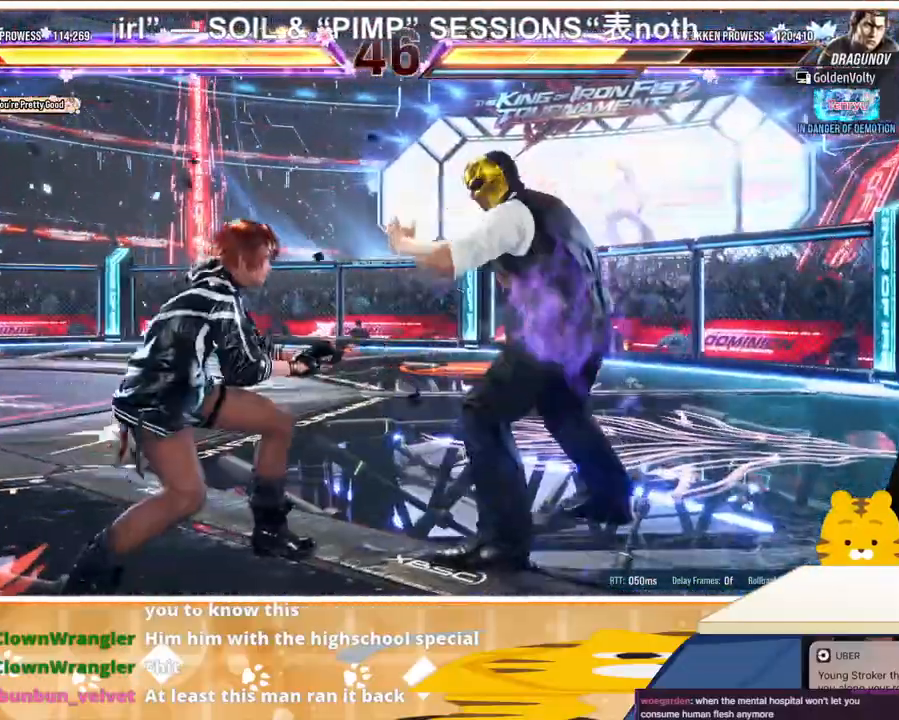
{"buttons": ["DPAD_LEFT"], "events": [[67, "SQUARE", "down"], [133, "SQUARE", "up"], [200, "DPAD_DOWN", "up"], [233, "DPAD_RIGHT", "up"], [300, "DPAD_LEFT", "down"]]}
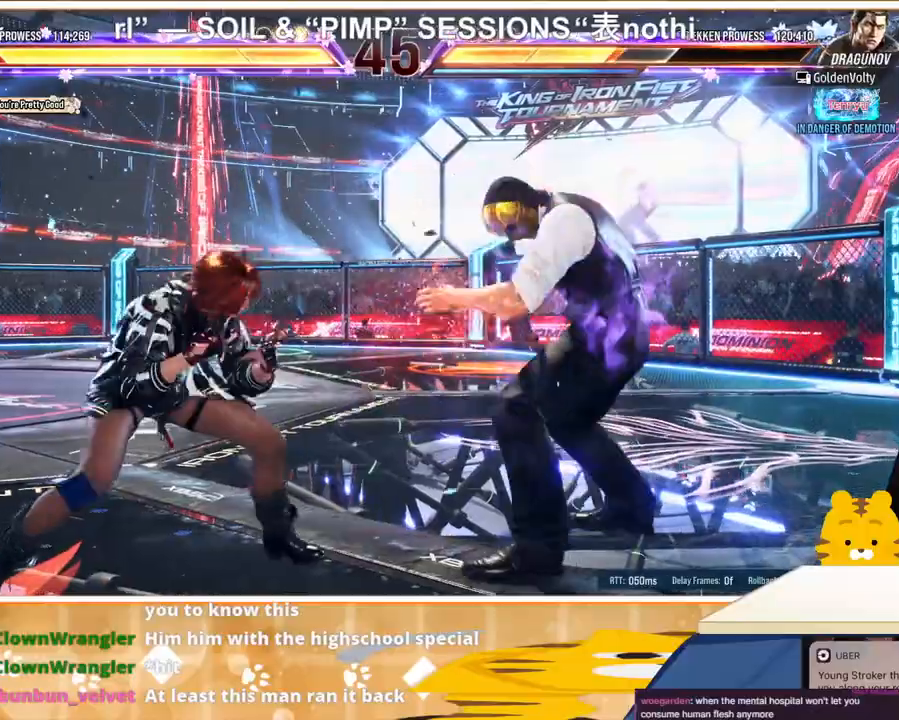
{"buttons": [], "events": [[133, "DPAD_LEFT", "up"], [167, "DPAD_LEFT", "down"], [300, "DPAD_LEFT", "up"], [367, "DPAD_DOWN", "down"], [433, "DPAD_DOWN", "up"]]}
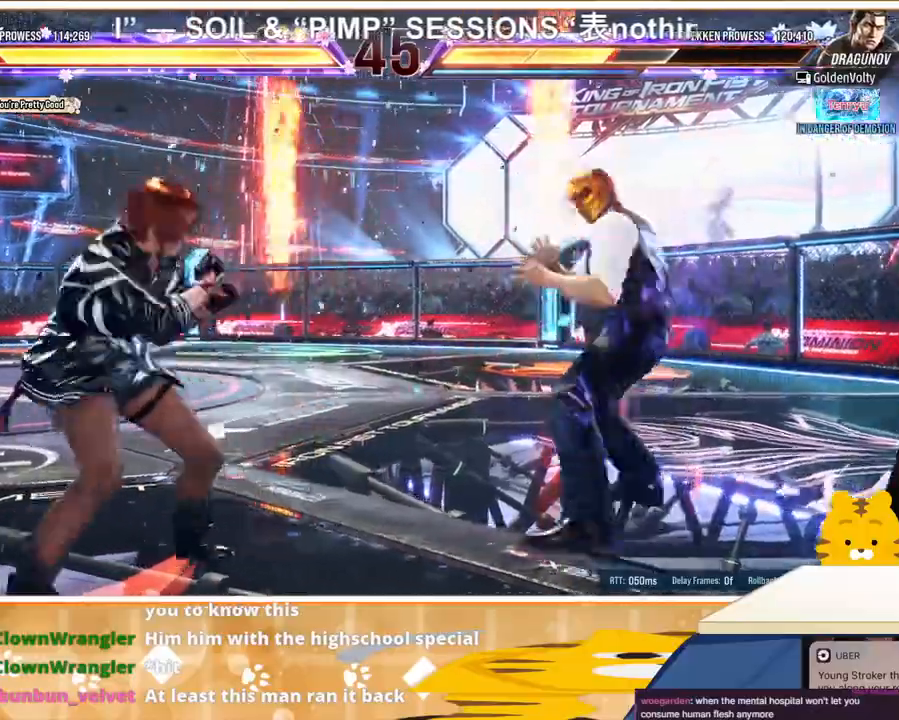
{"buttons": ["DPAD_RIGHT"], "events": [[67, "DPAD_LEFT", "down"], [133, "DPAD_LEFT", "up"], [267, "DPAD_UP", "down"], [367, "DPAD_UP", "up"], [467, "DPAD_RIGHT", "down"]]}
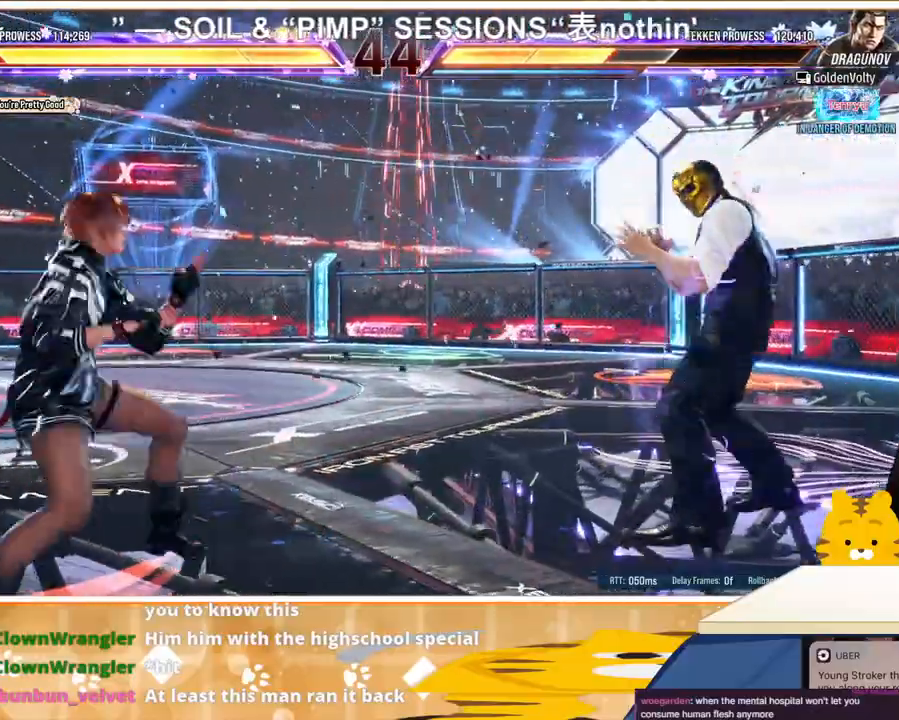
{"buttons": [], "events": [[33, "DPAD_RIGHT", "up"], [100, "DPAD_RIGHT", "down"], [167, "DPAD_RIGHT", "up"], [200, "DPAD_DOWN", "down"], [200, "DPAD_LEFT", "down"], [267, "TRIANGLE", "down"], [333, "DPAD_DOWN", "up"], [367, "DPAD_LEFT", "up"], [367, "TRIANGLE", "up"]]}
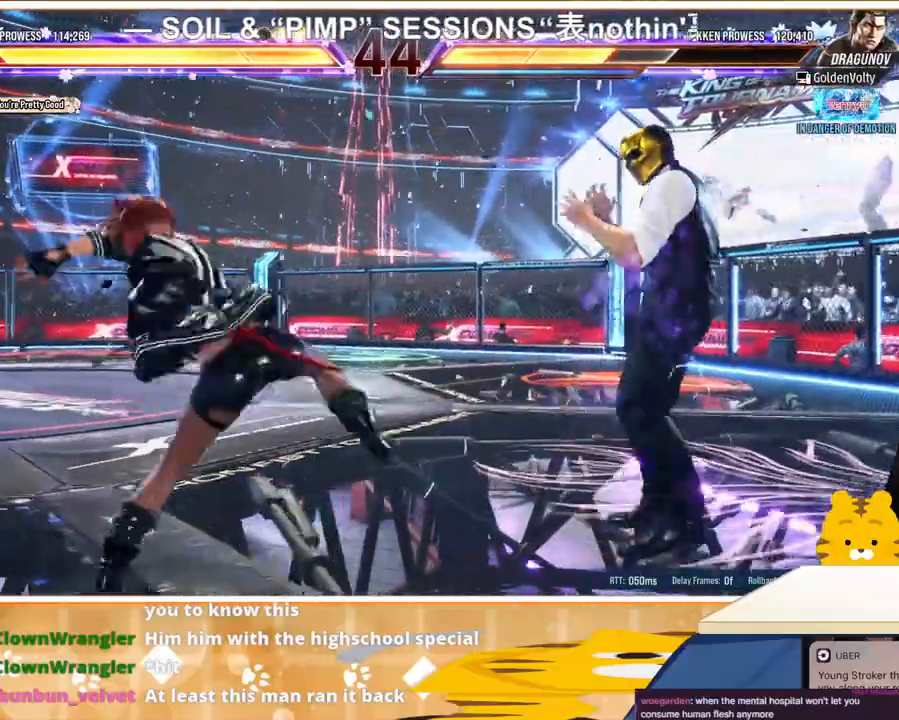
{"buttons": [], "events": [[400, "DPAD_LEFT", "down"], [433, "DPAD_LEFT", "up"]]}
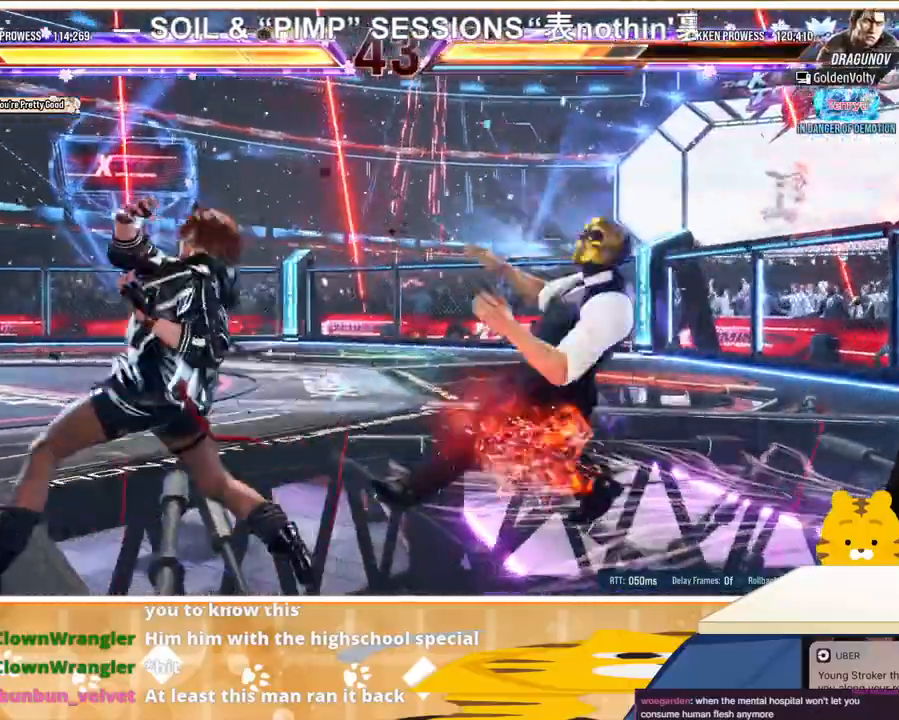
{"buttons": ["TRIANGLE", "DPAD_RIGHT"], "events": [[200, "DPAD_RIGHT", "down"], [267, "DPAD_RIGHT", "up"], [333, "DPAD_RIGHT", "down"], [433, "TRIANGLE", "down"]]}
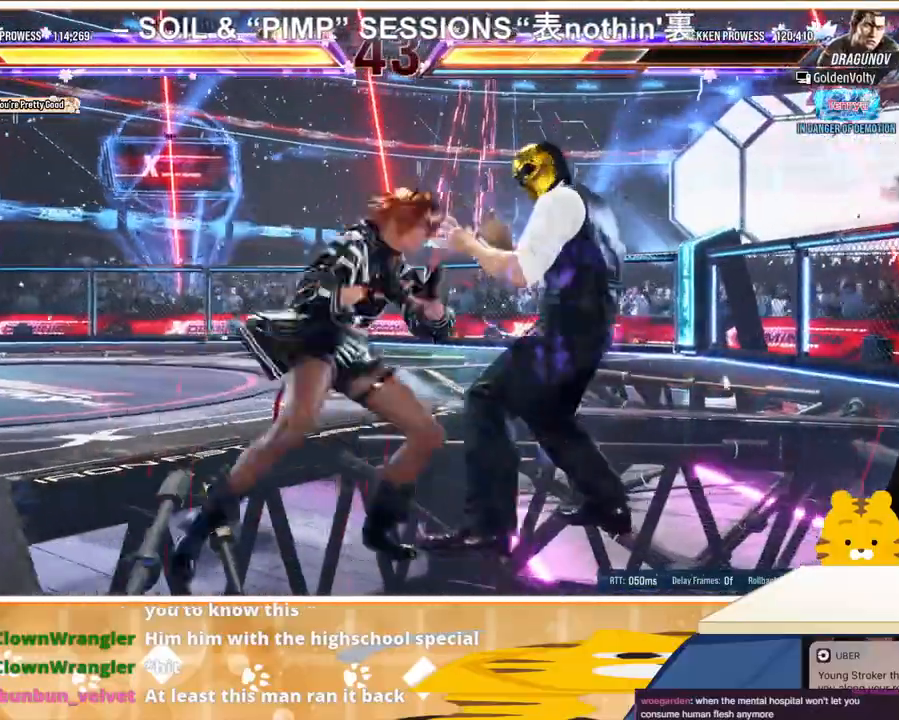
{"buttons": ["CROSS", "DPAD_RIGHT"], "events": [[33, "TRIANGLE", "up"], [67, "CROSS", "down"], [133, "CROSS", "up"], [200, "CROSS", "down"], [267, "CROSS", "up"], [333, "CROSS", "down"], [400, "CROSS", "up"], [467, "CROSS", "down"]]}
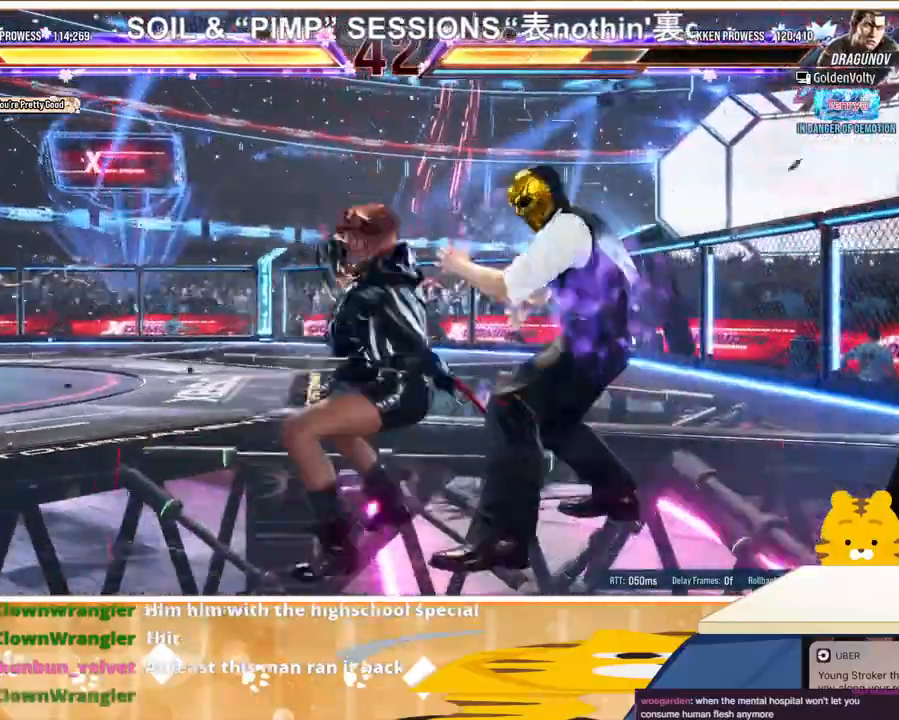
{"buttons": [], "events": [[67, "CROSS", "up"], [100, "CROSS", "down"], [267, "CROSS", "up"], [267, "DPAD_RIGHT", "up"]]}